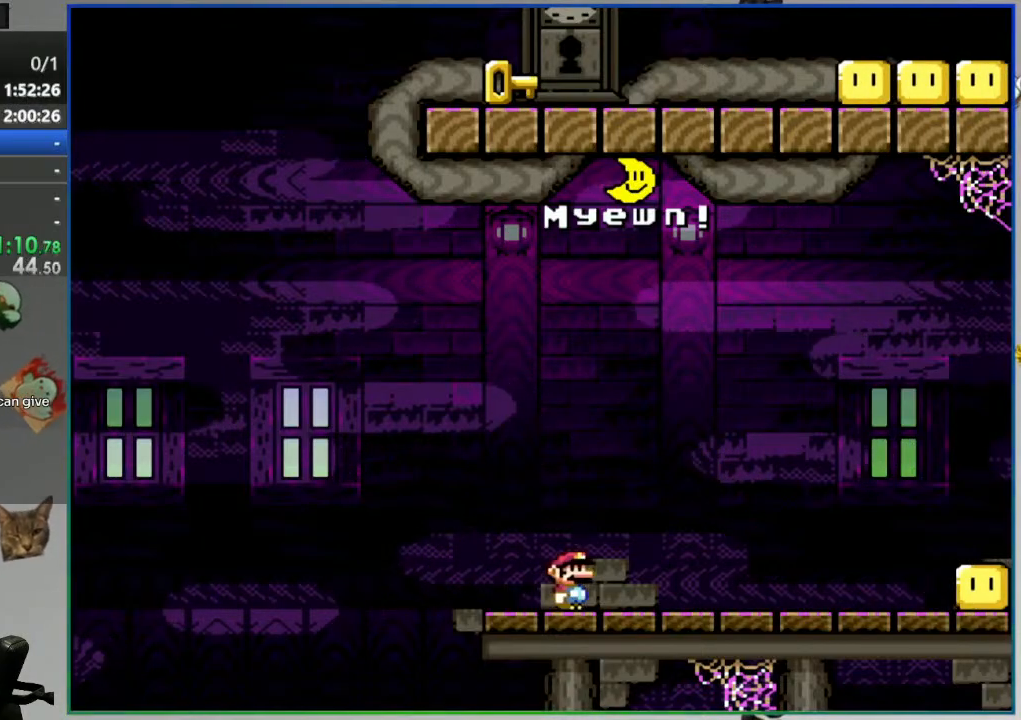
Gameplay with a controller (Nintendo layout); each line is a JSON object with the inputs held at the frame after it (dt_ms = milliseconds from this image to that frame). "events" lists button and stick changes between this image and that frame as [ms after this image, input, new state], when the widget could be followed in between. Not read: L1 L3 R3 START Y.
{"dt_ms": 500, "buttons": ["B"], "events": [[350, "B", "down"], [417, "DPAD_RIGHT", "up"]]}
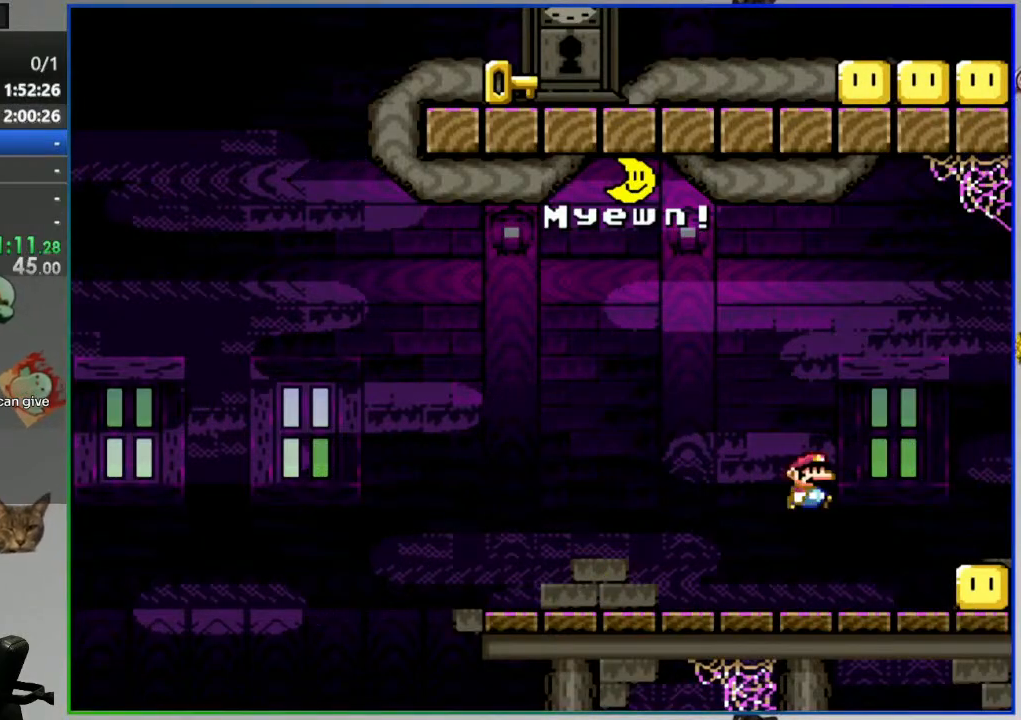
{"dt_ms": 500, "buttons": ["DPAD_RIGHT"], "events": [[17, "DPAD_LEFT", "down"], [167, "DPAD_LEFT", "up"], [283, "DPAD_RIGHT", "down"], [500, "B", "up"]]}
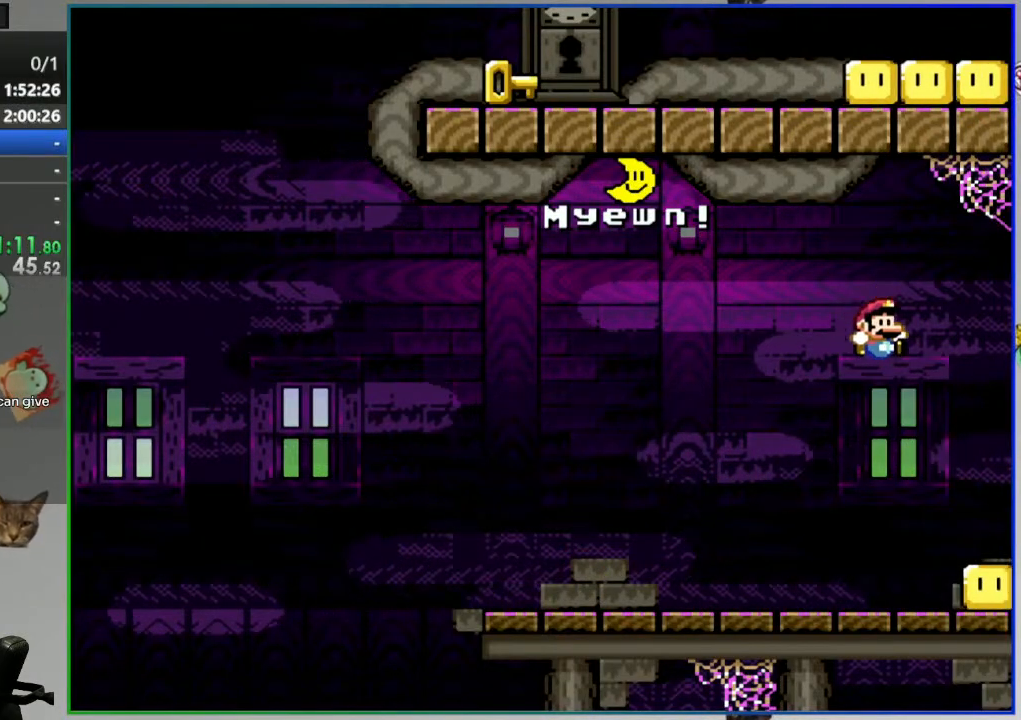
{"dt_ms": 500, "buttons": [], "events": [[17, "DPAD_RIGHT", "up"], [117, "DPAD_LEFT", "down"], [250, "DPAD_LEFT", "up"]]}
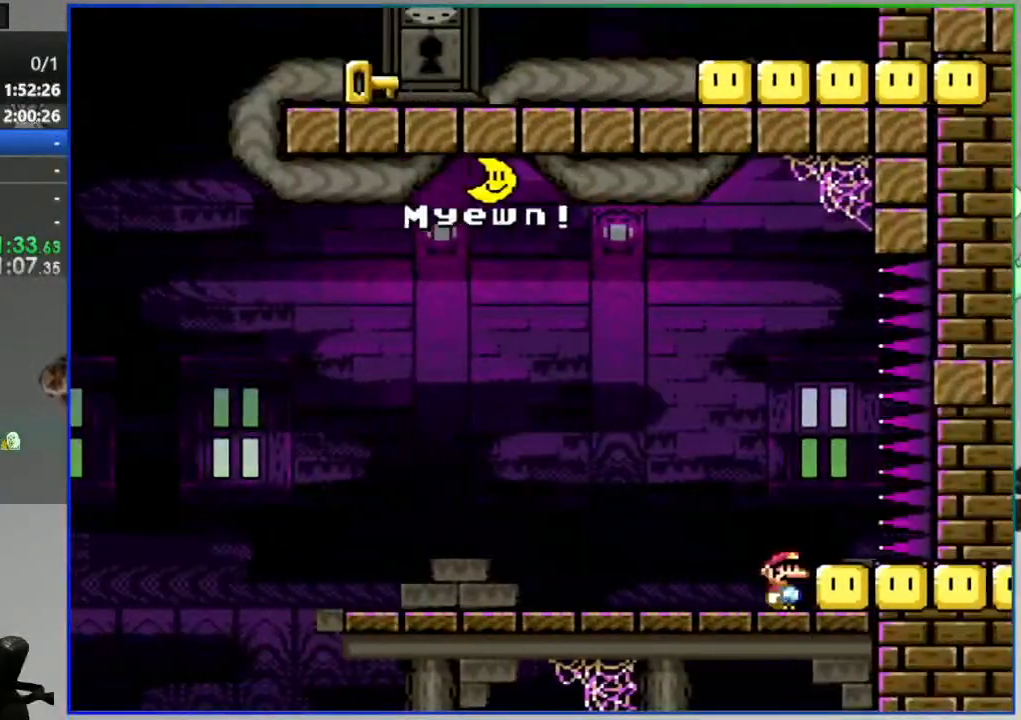
{"dt_ms": 500, "buttons": [], "events": []}
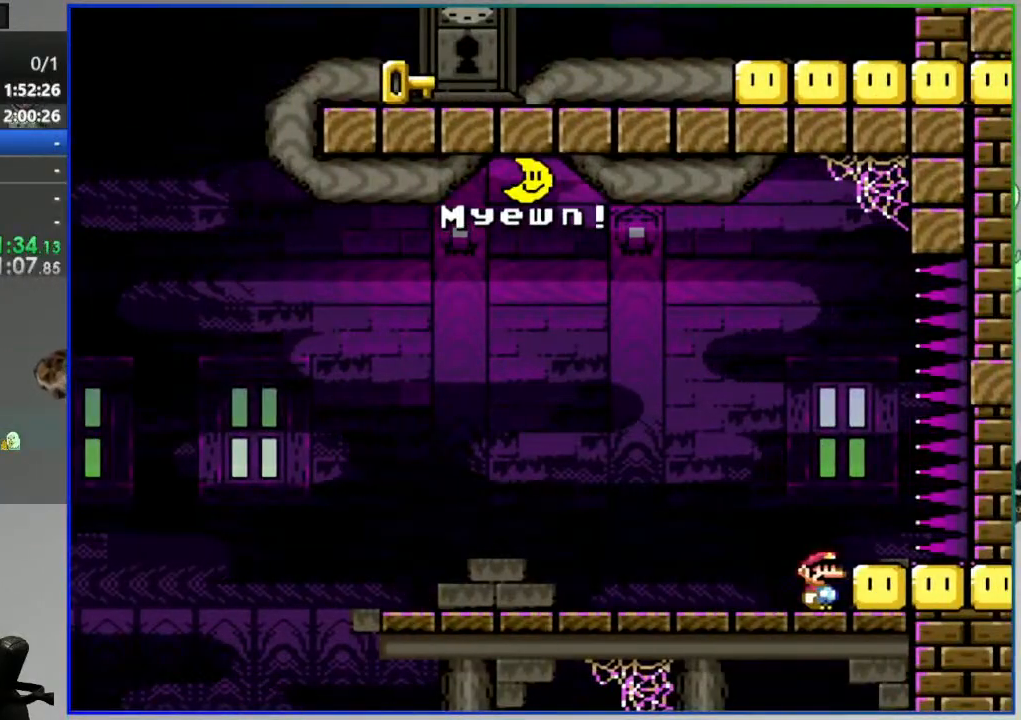
{"dt_ms": 500, "buttons": ["DPAD_LEFT"], "events": [[217, "DPAD_LEFT", "down"]]}
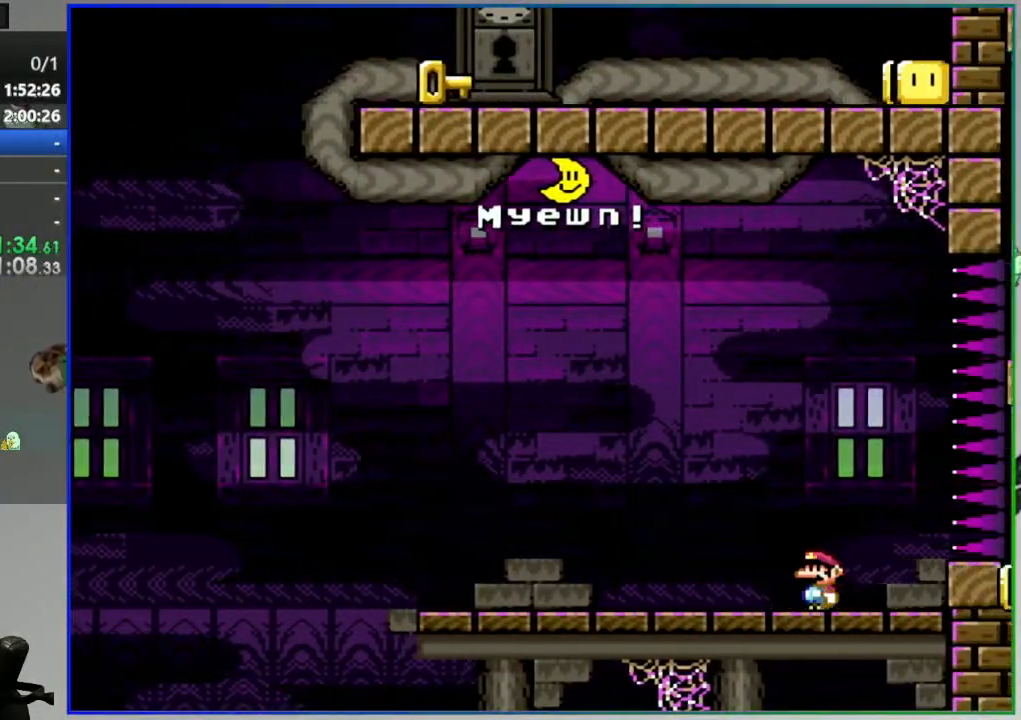
{"dt_ms": 1000, "buttons": ["B", "DPAD_RIGHT"]}
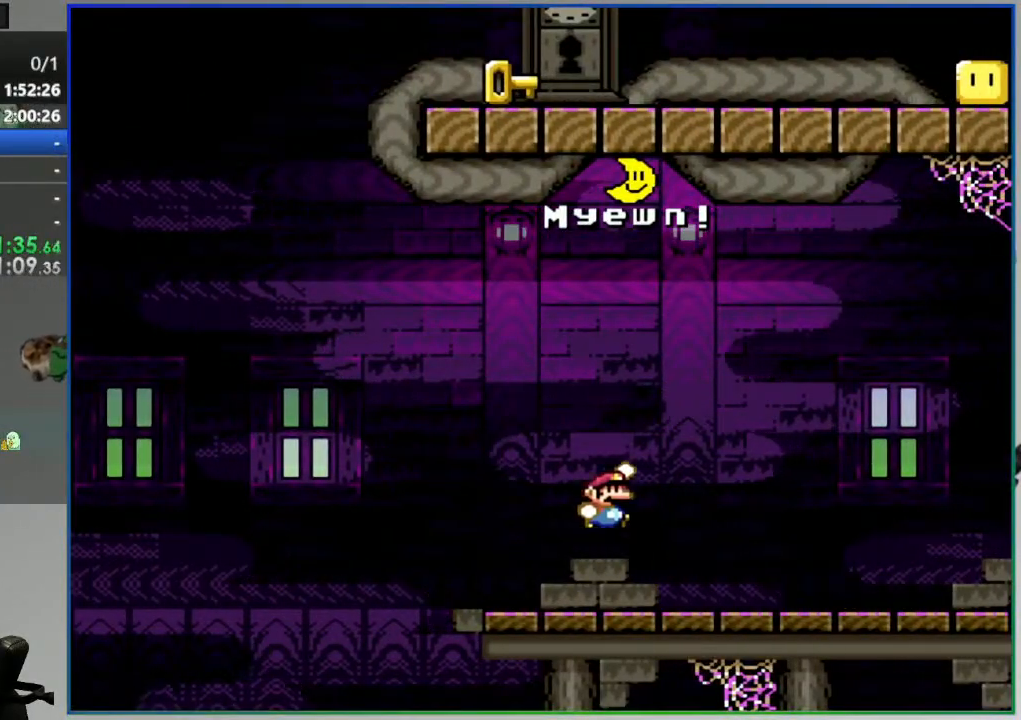
{"dt_ms": 500, "buttons": [], "events": [[400, "DPAD_RIGHT", "up"], [450, "B", "up"]]}